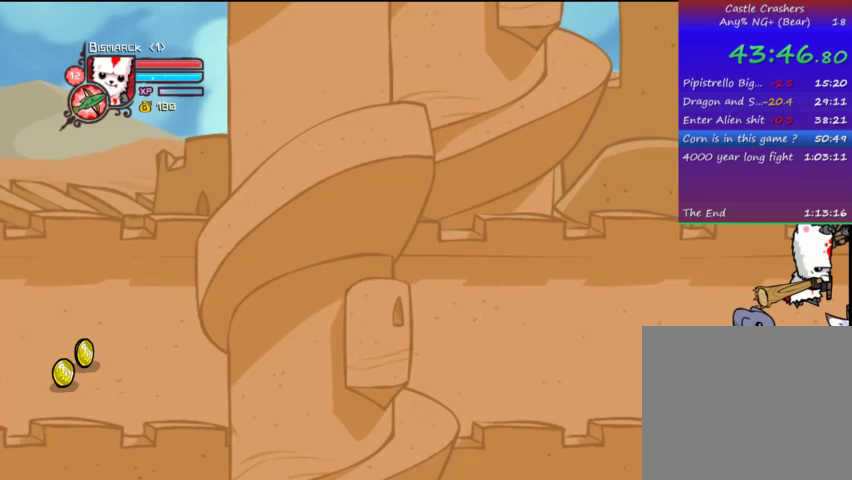
Gameplay with a controller (PlayStation layout); each line is a JSON object with the inputs held at the frame after it. "events" lists button and stick changes between this image and that frame as [ms after this image, input, new state], when the widget could be followed in between. Not read: L3 R3.
{"buttons": ["TRIANGLE"], "left_stick": "center", "right_stick": "center", "events": [[67, "SQUARE", "up"], [133, "SQUARE", "down"], [267, "SQUARE", "up"], [367, "TRIANGLE", "down"]]}
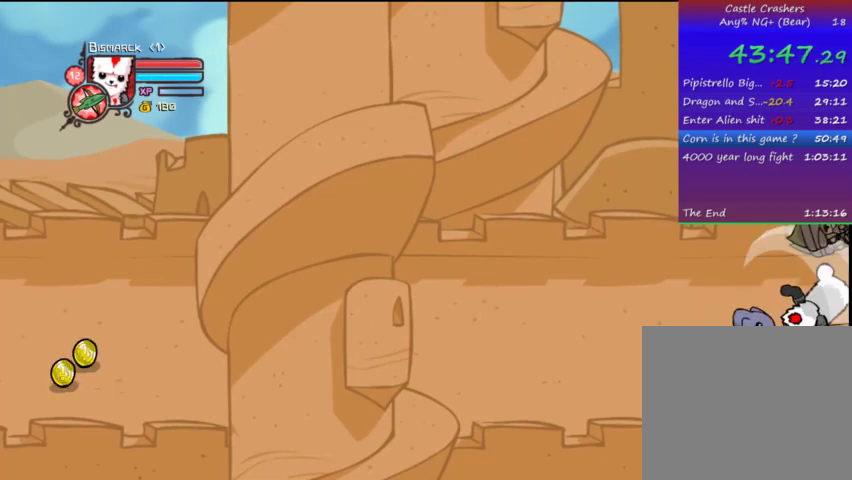
{"buttons": ["SQUARE"], "left_stick": "center", "right_stick": "center", "events": [[167, "TRIANGLE", "up"], [233, "TRIANGLE", "down"], [367, "TRIANGLE", "up"], [400, "SQUARE", "down"]]}
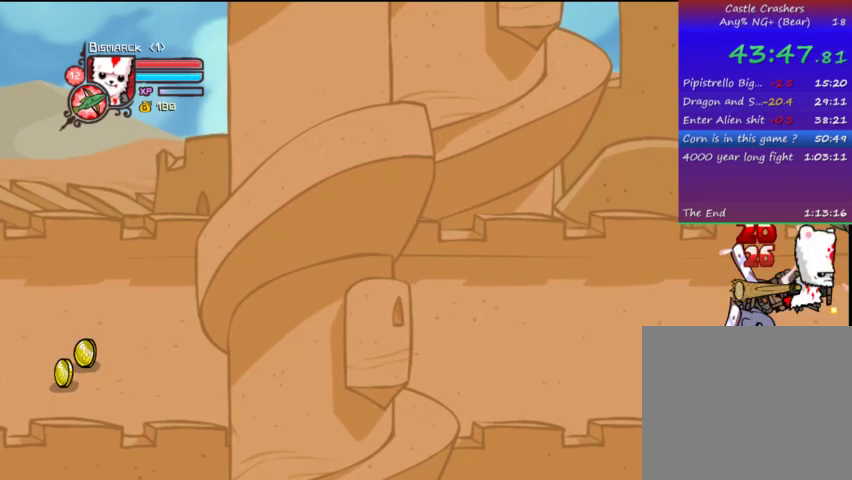
{"buttons": ["TRIANGLE"], "left_stick": "center", "right_stick": "center", "events": [[67, "SQUARE", "up"], [133, "SQUARE", "down"], [267, "SQUARE", "up"], [367, "TRIANGLE", "down"]]}
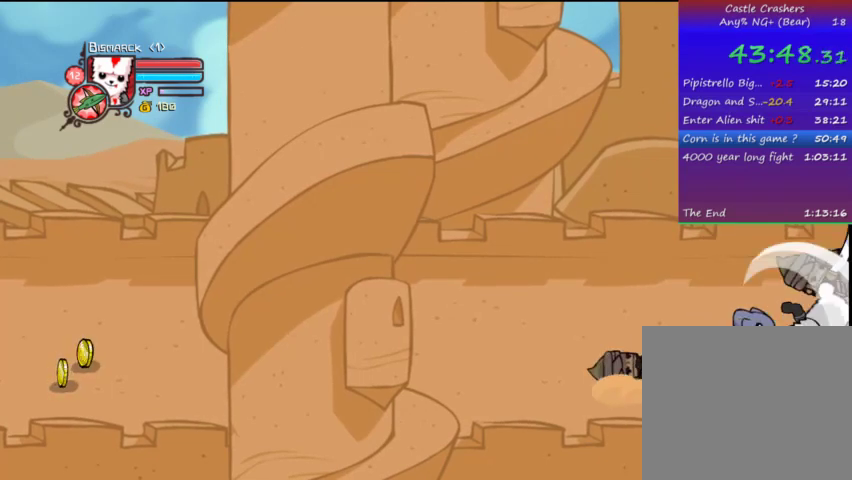
{"buttons": ["SQUARE"], "left_stick": "center", "right_stick": "center", "events": [[33, "TRIANGLE", "up"], [67, "TRIANGLE", "down"], [167, "TRIANGLE", "up"], [233, "TRIANGLE", "down"], [367, "TRIANGLE", "up"], [433, "SQUARE", "down"]]}
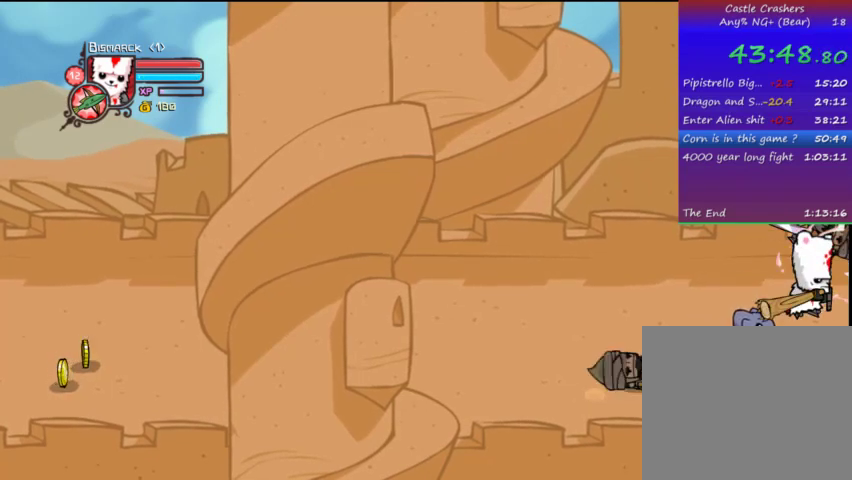
{"buttons": ["TRIANGLE"], "left_stick": "center", "right_stick": "center", "events": [[33, "SQUARE", "up"], [133, "TRIANGLE", "down"], [267, "TRIANGLE", "up"], [333, "TRIANGLE", "down"]]}
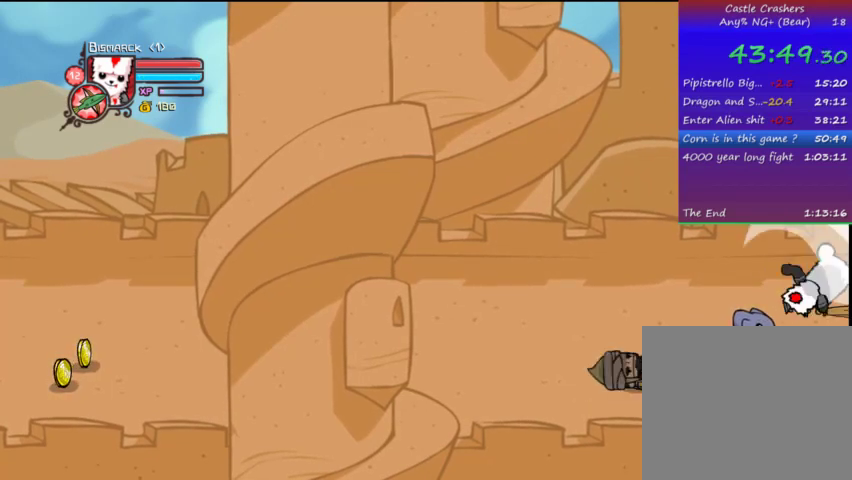
{"buttons": [], "left_stick": "center", "right_stick": "center", "events": [[233, "TRIANGLE", "up"], [333, "SQUARE", "down"], [400, "SQUARE", "up"]]}
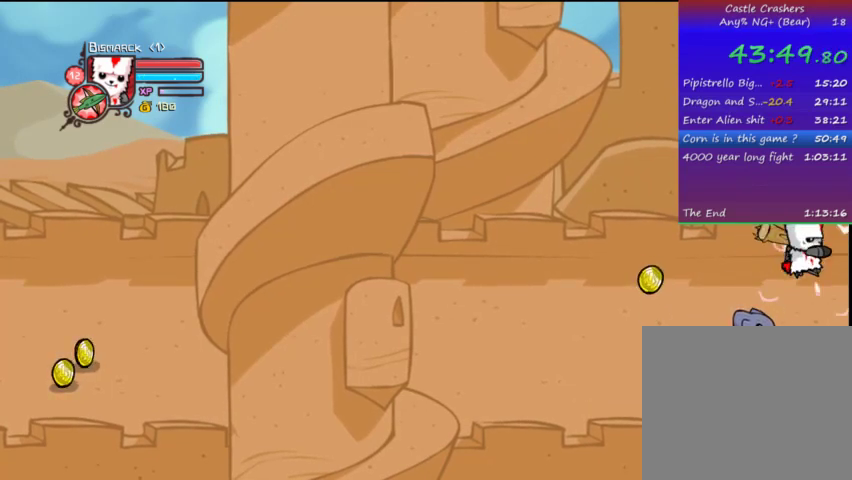
{"buttons": ["DPAD_RIGHT"], "left_stick": "center", "right_stick": "center", "events": [[233, "DPAD_RIGHT", "down"]]}
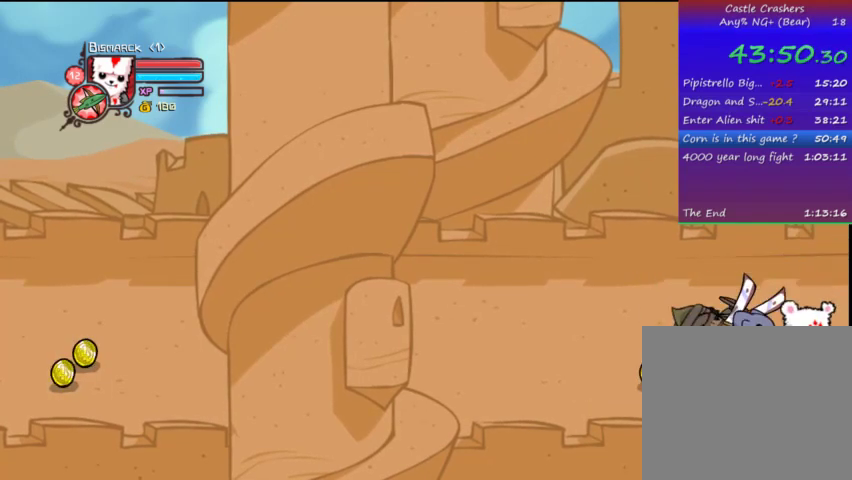
{"buttons": ["DPAD_RIGHT"], "left_stick": "center", "right_stick": "center", "events": []}
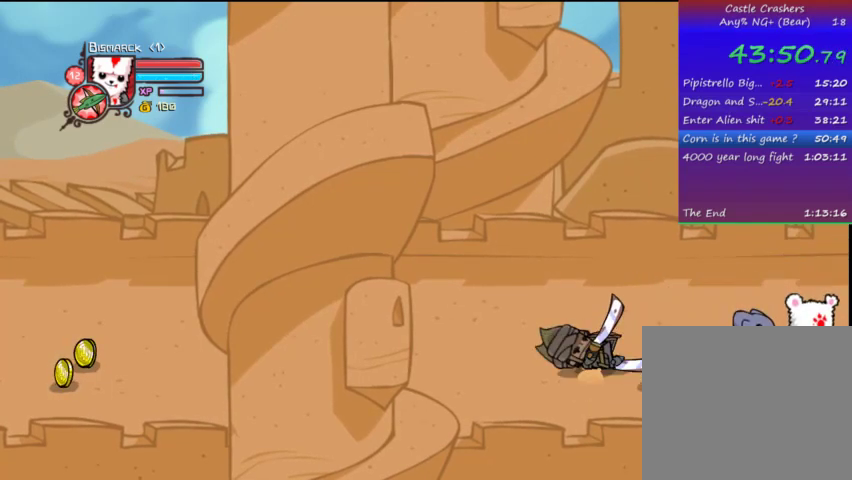
{"buttons": ["DPAD_RIGHT"], "left_stick": "center", "right_stick": "center", "events": []}
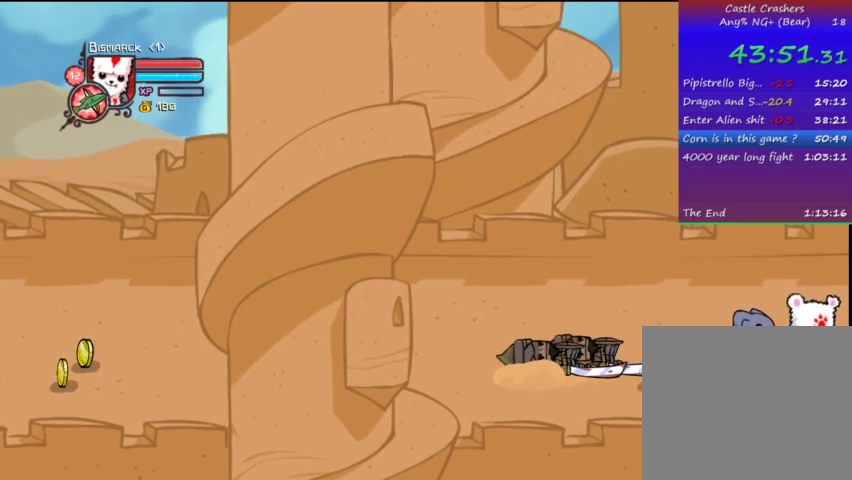
{"buttons": ["DPAD_RIGHT"], "left_stick": "center", "right_stick": "center", "events": []}
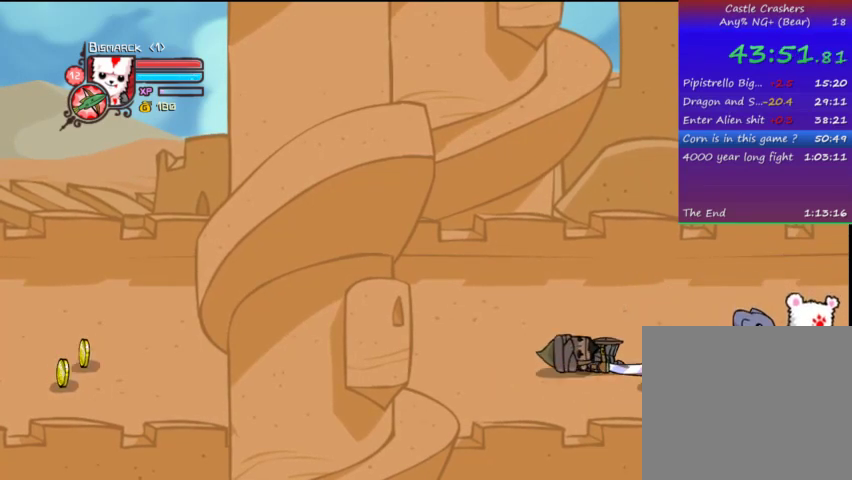
{"buttons": ["DPAD_RIGHT"], "left_stick": "center", "right_stick": "center", "events": []}
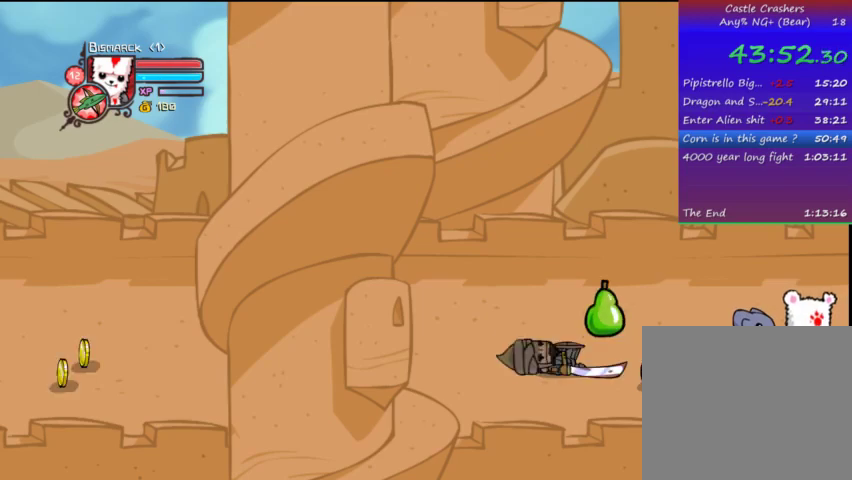
{"buttons": ["DPAD_RIGHT"], "left_stick": "center", "right_stick": "center", "events": []}
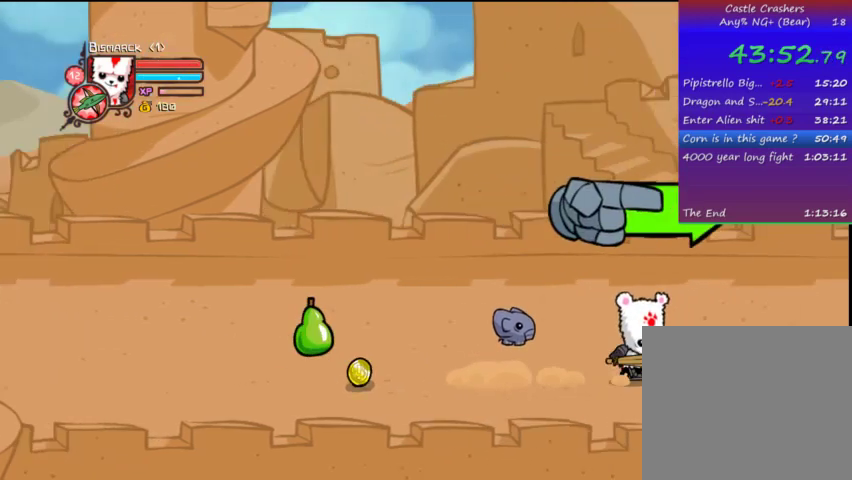
{"buttons": ["DPAD_RIGHT"], "left_stick": "center", "right_stick": "center", "events": []}
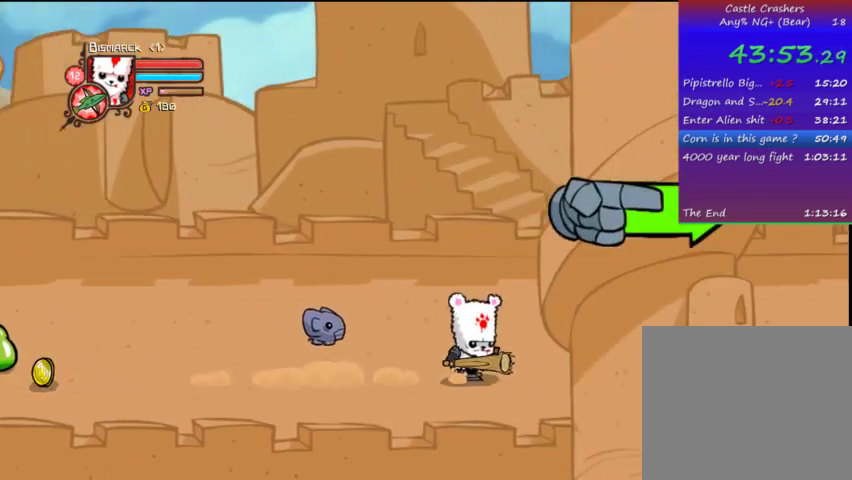
{"buttons": ["DPAD_RIGHT"], "left_stick": "center", "right_stick": "center", "events": []}
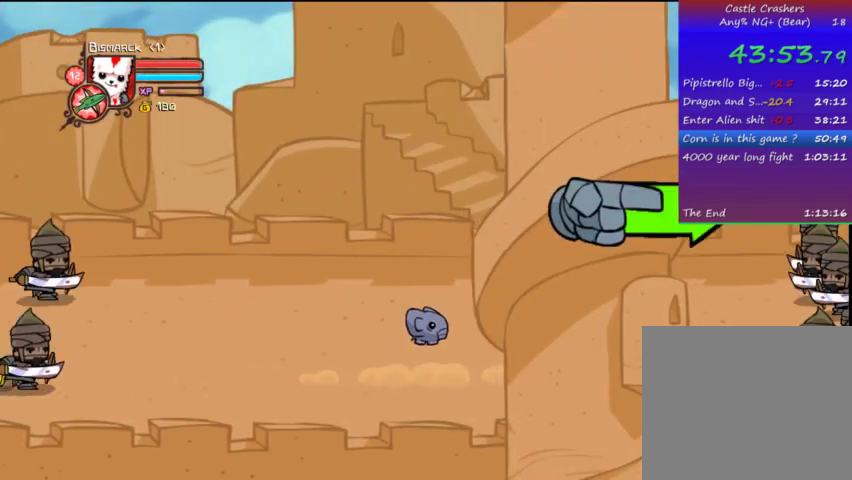
{"buttons": ["SQUARE", "DPAD_RIGHT"], "left_stick": "center", "right_stick": "center", "events": [[33, "CROSS", "down"], [67, "SQUARE", "down"], [167, "CROSS", "up"], [167, "SQUARE", "up"], [233, "SQUARE", "down"], [367, "SQUARE", "up"], [433, "SQUARE", "down"]]}
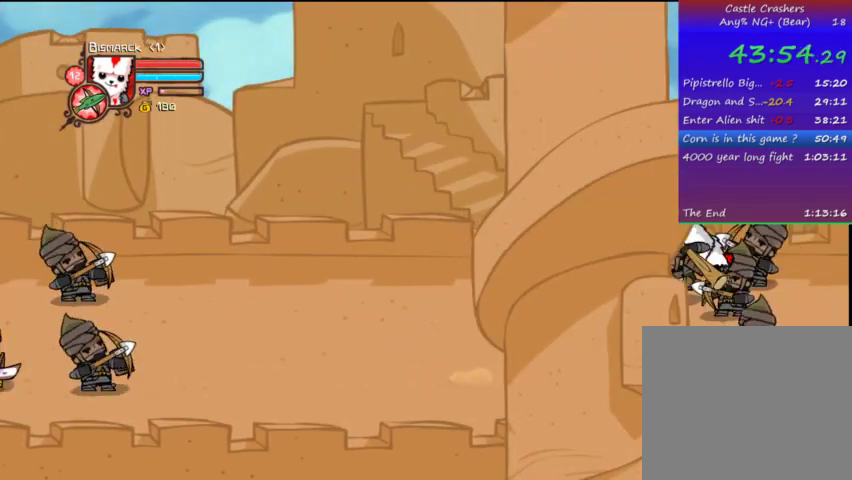
{"buttons": ["CROSS", "DPAD_RIGHT"], "left_stick": "center", "right_stick": "center", "events": [[67, "SQUARE", "up"], [467, "CROSS", "down"]]}
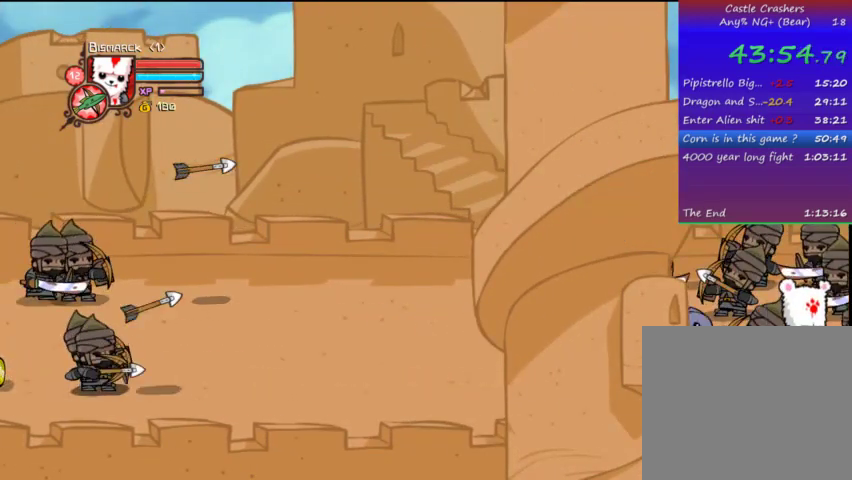
{"buttons": ["TRIANGLE", "DPAD_LEFT"], "left_stick": "center", "right_stick": "center", "events": [[33, "DPAD_LEFT", "down"], [33, "DPAD_RIGHT", "up"], [33, "SQUARE", "down"], [133, "CROSS", "up"], [133, "SQUARE", "up"], [167, "SQUARE", "down"], [333, "SQUARE", "up"], [433, "TRIANGLE", "down"]]}
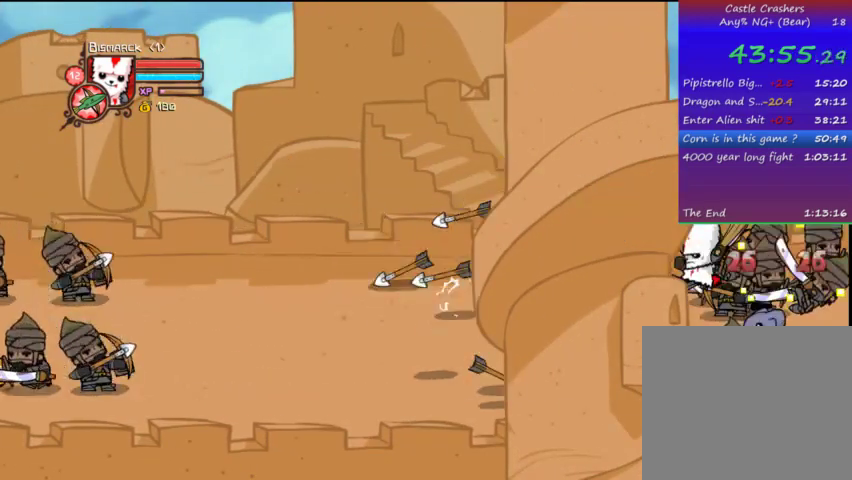
{"buttons": [], "left_stick": "center", "right_stick": "center", "events": [[33, "TRIANGLE", "up"], [67, "DPAD_LEFT", "up"], [133, "DPAD_RIGHT", "down"], [133, "TRIANGLE", "down"], [233, "TRIANGLE", "up"], [267, "DPAD_RIGHT", "up"], [267, "TRIANGLE", "down"], [400, "TRIANGLE", "up"]]}
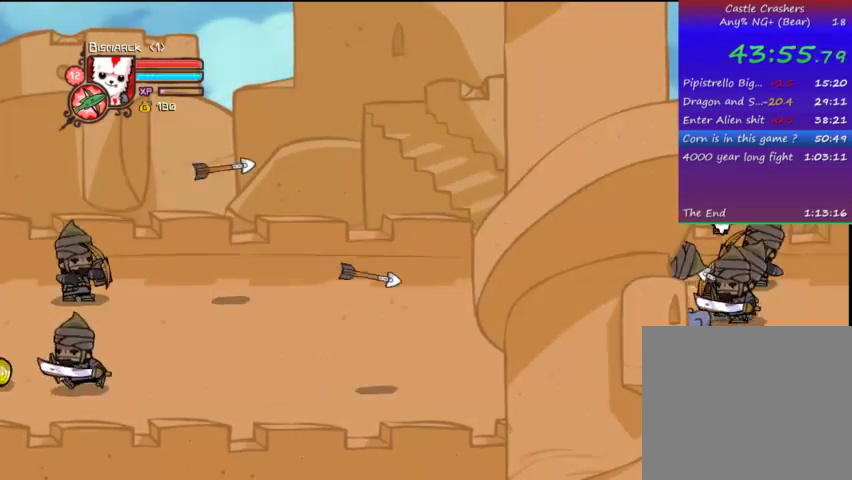
{"buttons": [], "left_stick": "center", "right_stick": "center", "events": [[133, "SQUARE", "down"], [233, "DPAD_RIGHT", "down"], [233, "SQUARE", "up"], [267, "DPAD_RIGHT", "up"], [267, "SQUARE", "down"], [333, "DPAD_RIGHT", "down"], [367, "SQUARE", "up"], [467, "DPAD_RIGHT", "up"]]}
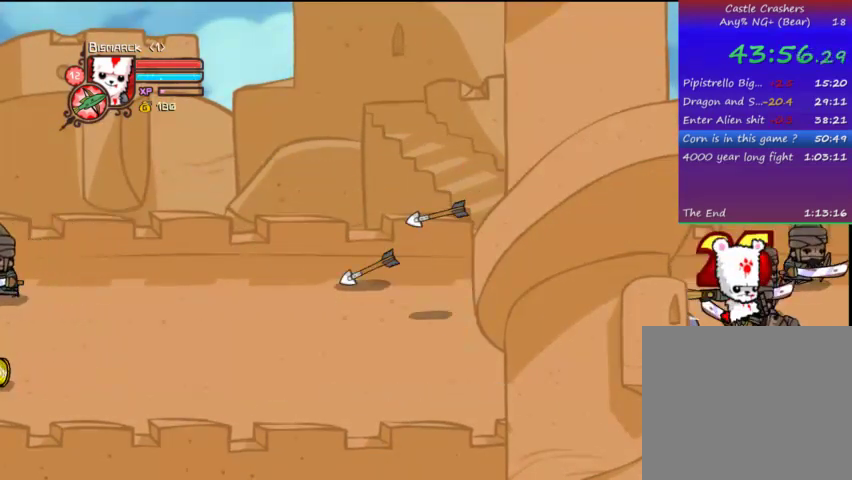
{"buttons": [], "left_stick": "center", "right_stick": "center", "events": [[33, "TRIANGLE", "down"], [133, "TRIANGLE", "up"], [167, "TRIANGLE", "down"], [467, "TRIANGLE", "up"]]}
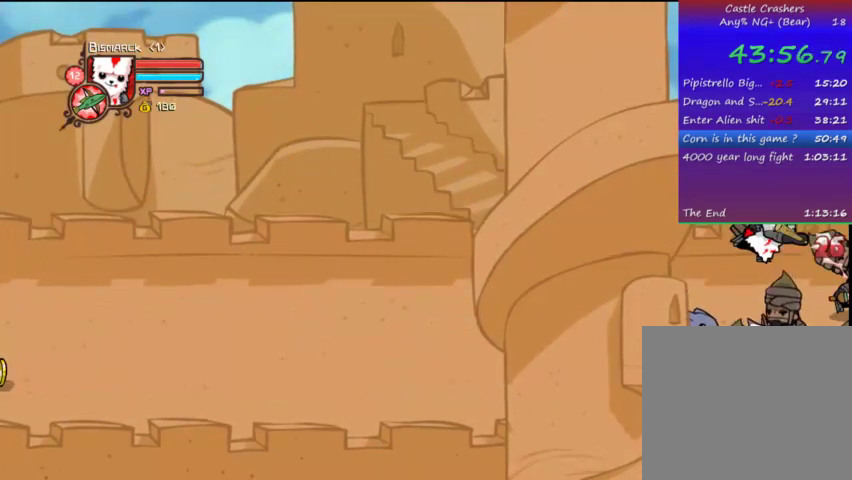
{"buttons": [], "left_stick": "center", "right_stick": "center", "events": [[133, "SQUARE", "down"], [233, "SQUARE", "up"], [333, "SQUARE", "down"], [433, "SQUARE", "up"]]}
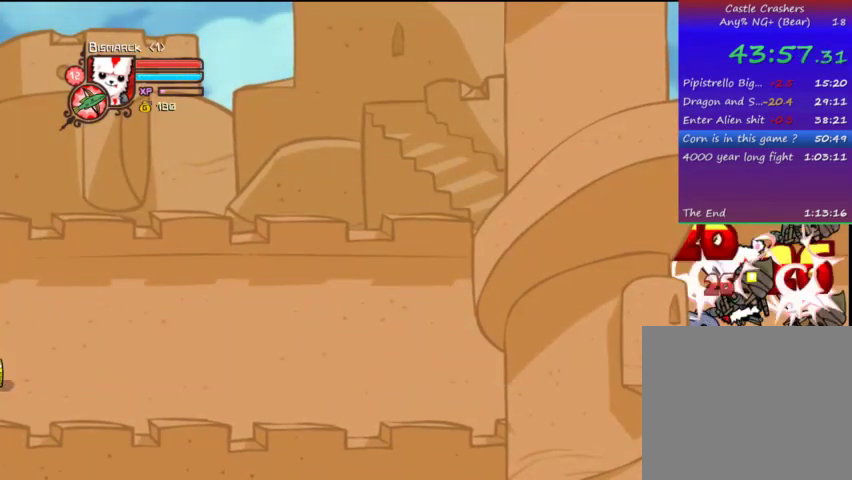
{"buttons": [], "left_stick": "center", "right_stick": "center", "events": [[33, "TRIANGLE", "down"], [133, "TRIANGLE", "up"], [233, "TRIANGLE", "down"], [467, "TRIANGLE", "up"]]}
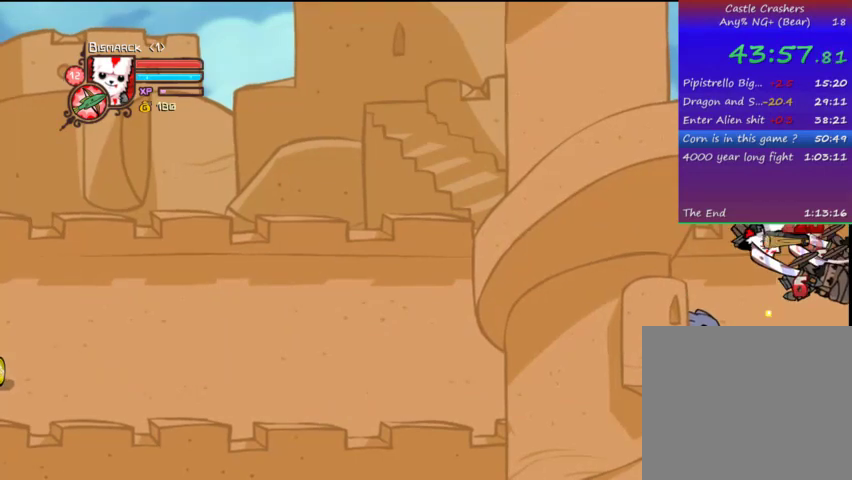
{"buttons": ["TRIANGLE"], "left_stick": "center", "right_stick": "center", "events": [[67, "SQUARE", "down"], [167, "SQUARE", "up"], [233, "SQUARE", "down"], [367, "SQUARE", "up"], [467, "TRIANGLE", "down"]]}
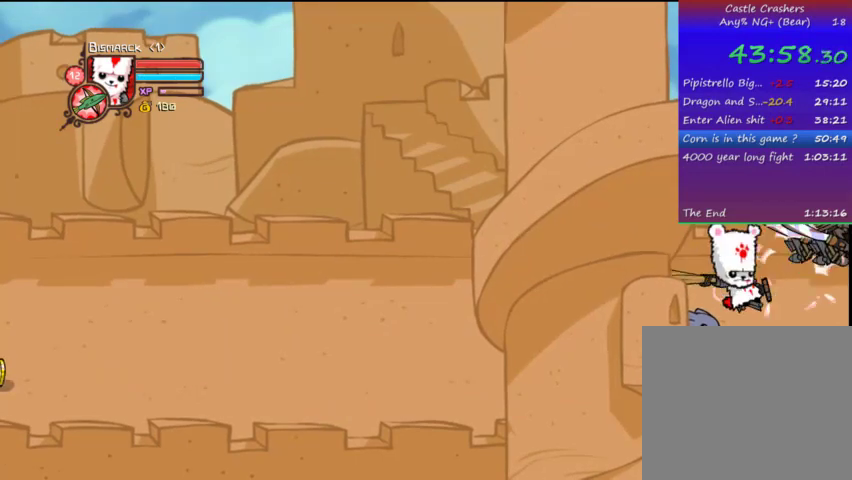
{"buttons": [], "left_stick": "center", "right_stick": "center", "events": [[67, "TRIANGLE", "up"], [133, "TRIANGLE", "down"], [233, "TRIANGLE", "up"], [333, "TRIANGLE", "down"], [467, "TRIANGLE", "up"]]}
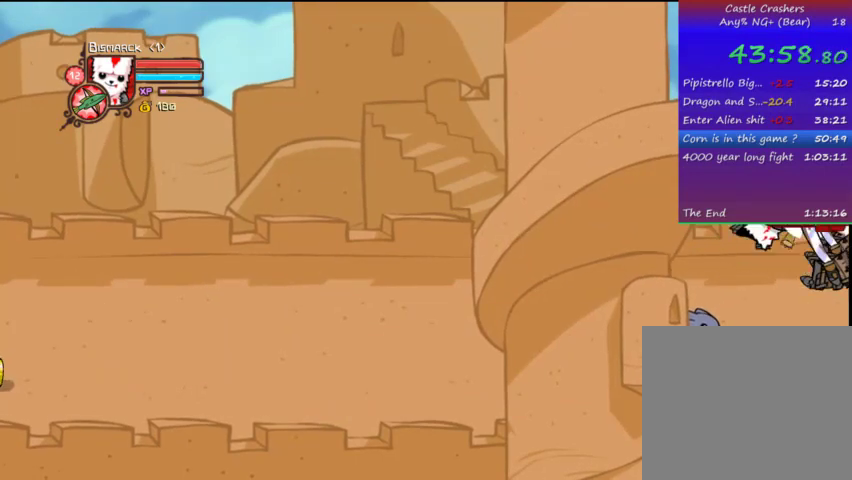
{"buttons": ["SQUARE"], "left_stick": "center", "right_stick": "center", "events": [[33, "SQUARE", "down"], [167, "SQUARE", "up"], [233, "SQUARE", "down"], [367, "SQUARE", "up"], [433, "SQUARE", "down"]]}
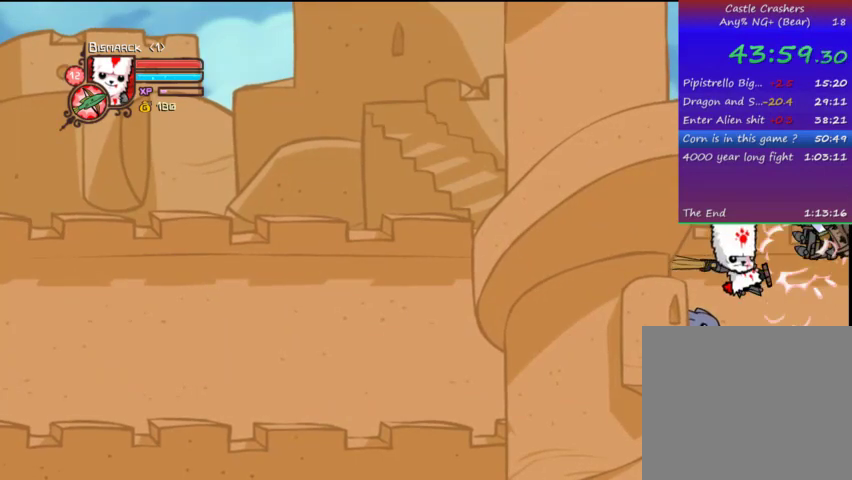
{"buttons": ["DPAD_RIGHT"], "left_stick": "center", "right_stick": "center", "events": [[33, "SQUARE", "up"], [133, "SQUARE", "down"], [233, "SQUARE", "up"], [333, "SQUARE", "down"], [367, "SQUARE", "up"], [400, "DPAD_RIGHT", "down"]]}
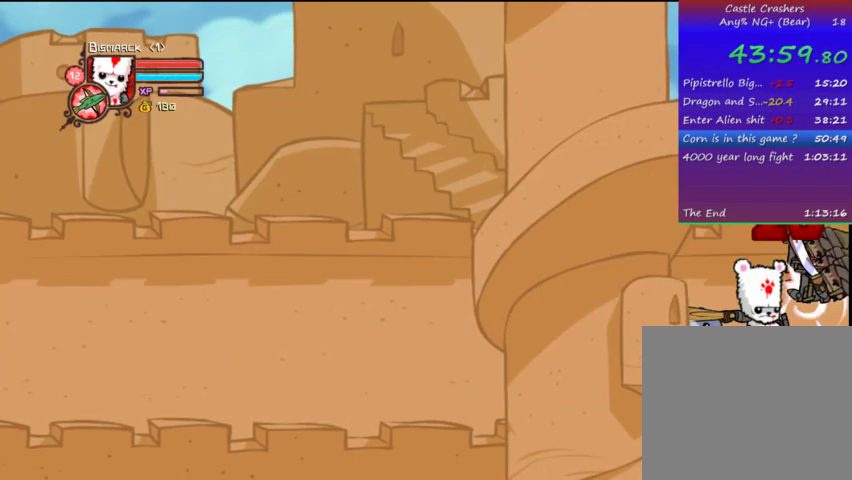
{"buttons": ["DPAD_RIGHT"], "left_stick": "center", "right_stick": "center", "events": []}
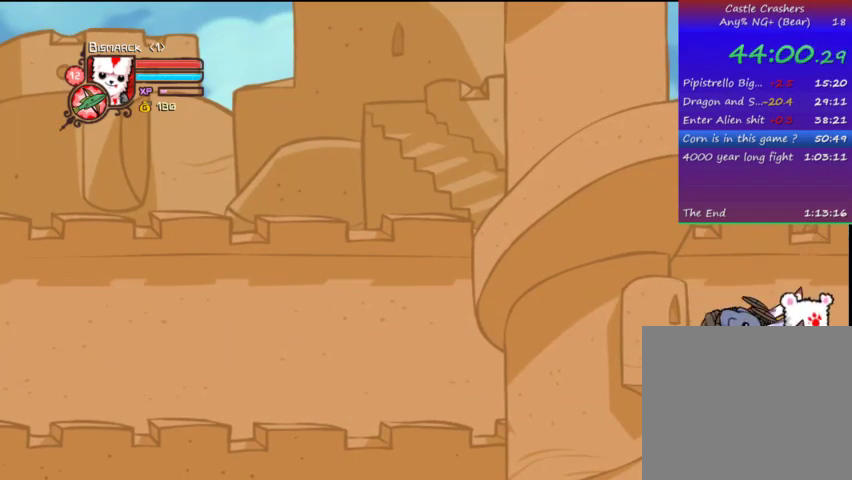
{"buttons": ["DPAD_RIGHT"], "left_stick": "center", "right_stick": "center", "events": []}
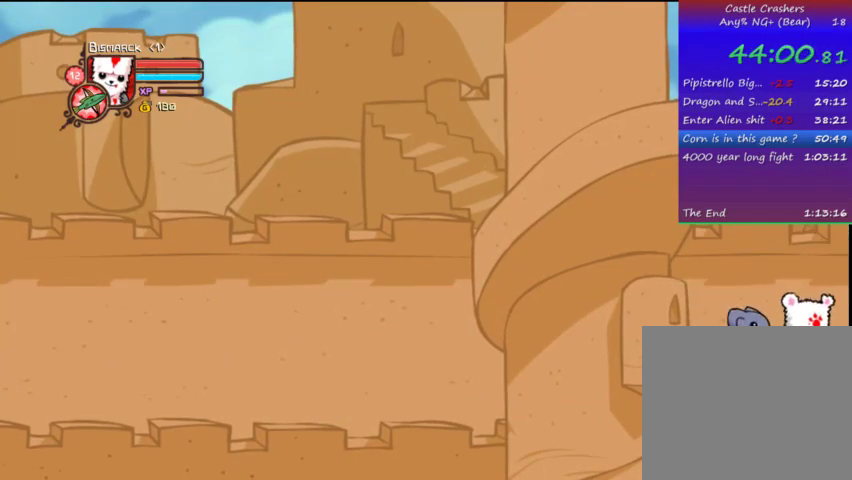
{"buttons": ["DPAD_RIGHT"], "left_stick": "center", "right_stick": "center", "events": []}
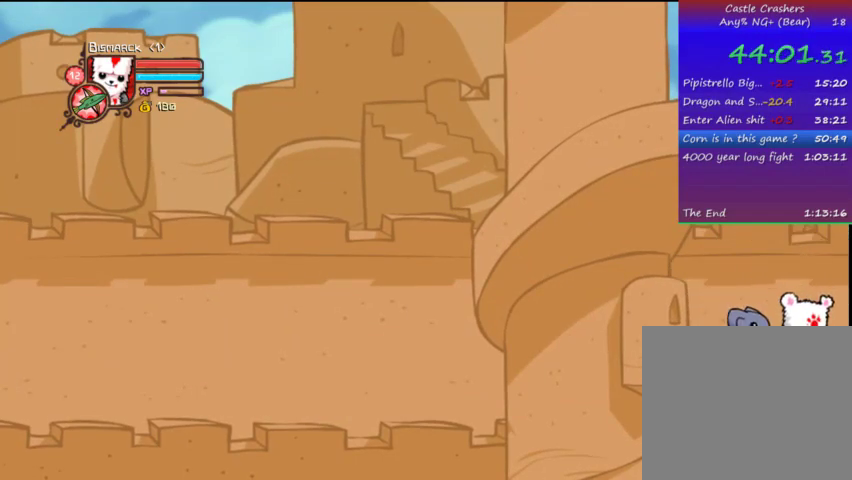
{"buttons": ["DPAD_RIGHT"], "left_stick": "center", "right_stick": "center", "events": []}